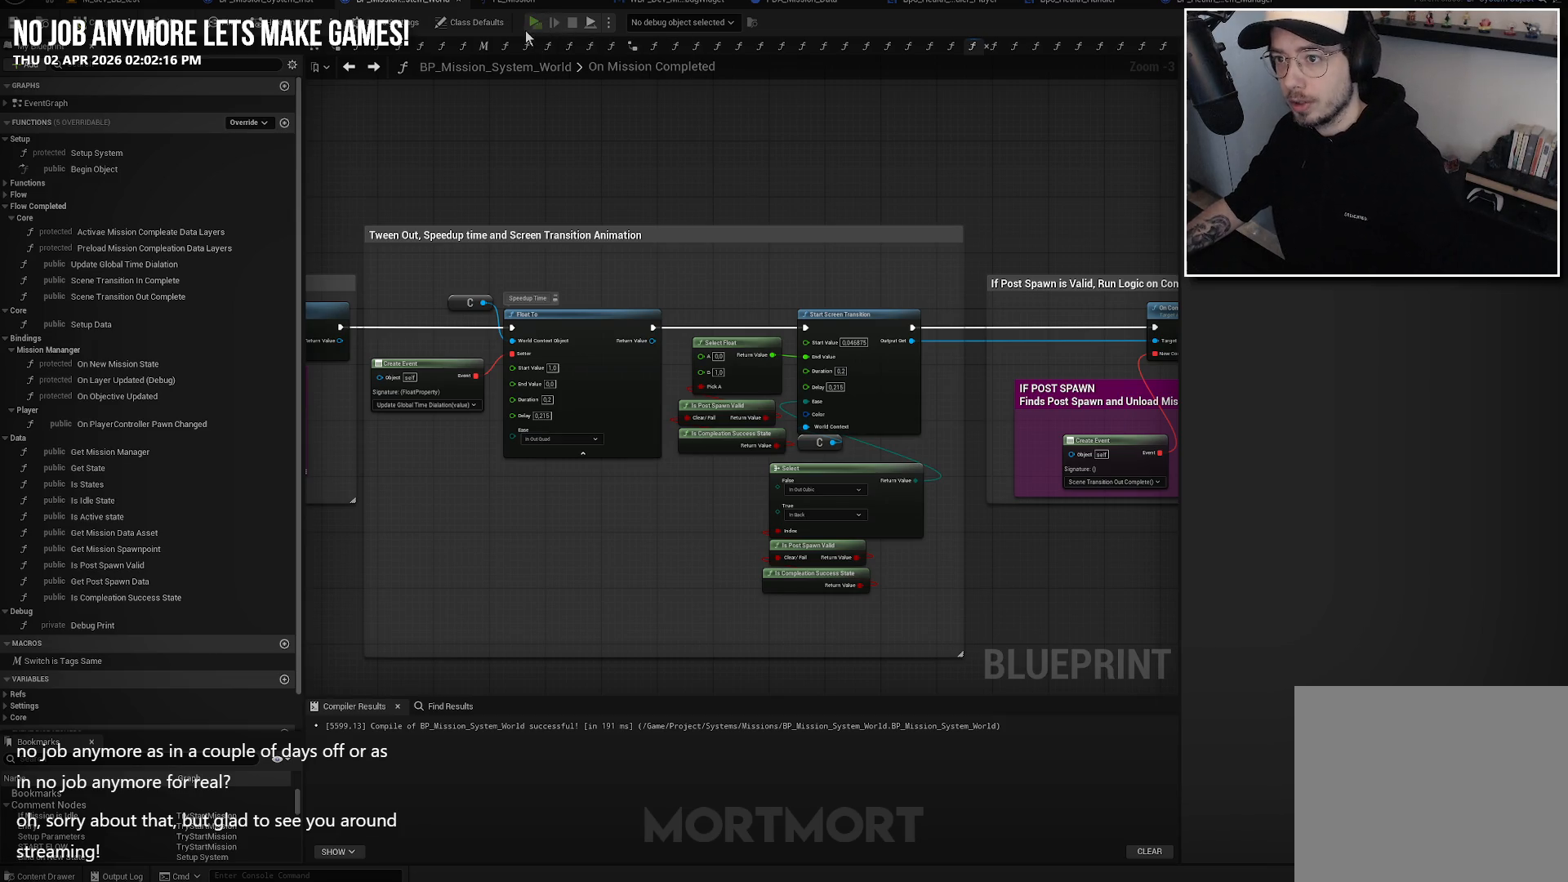
Gameplay with a controller (Xbox layout); each line is a JSON object with the inputs held at the frame after it. "events" lists button and stick changes between this image and that frame as [ms after this image, input, new state], when the widget could be followed in between.
{"buttons": ["DPAD_DOWN"], "left_stick": "center", "right_stick": "center", "events": [[400, "DPAD_DOWN", "down"]]}
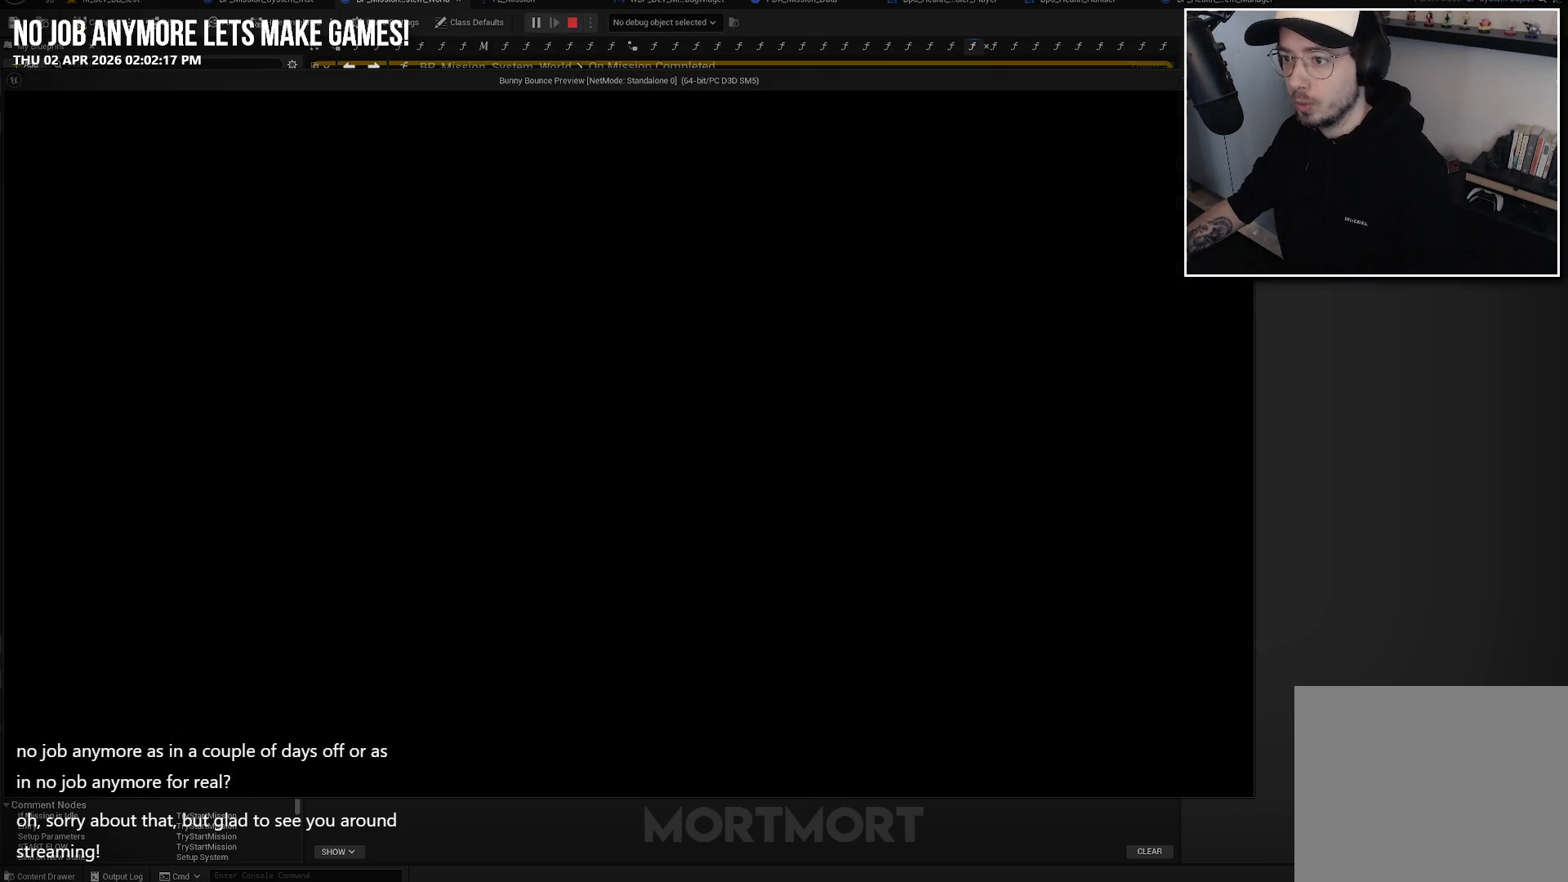
{"buttons": [], "left_stick": "center", "right_stick": "center", "events": [[17, "DPAD_DOWN", "up"]]}
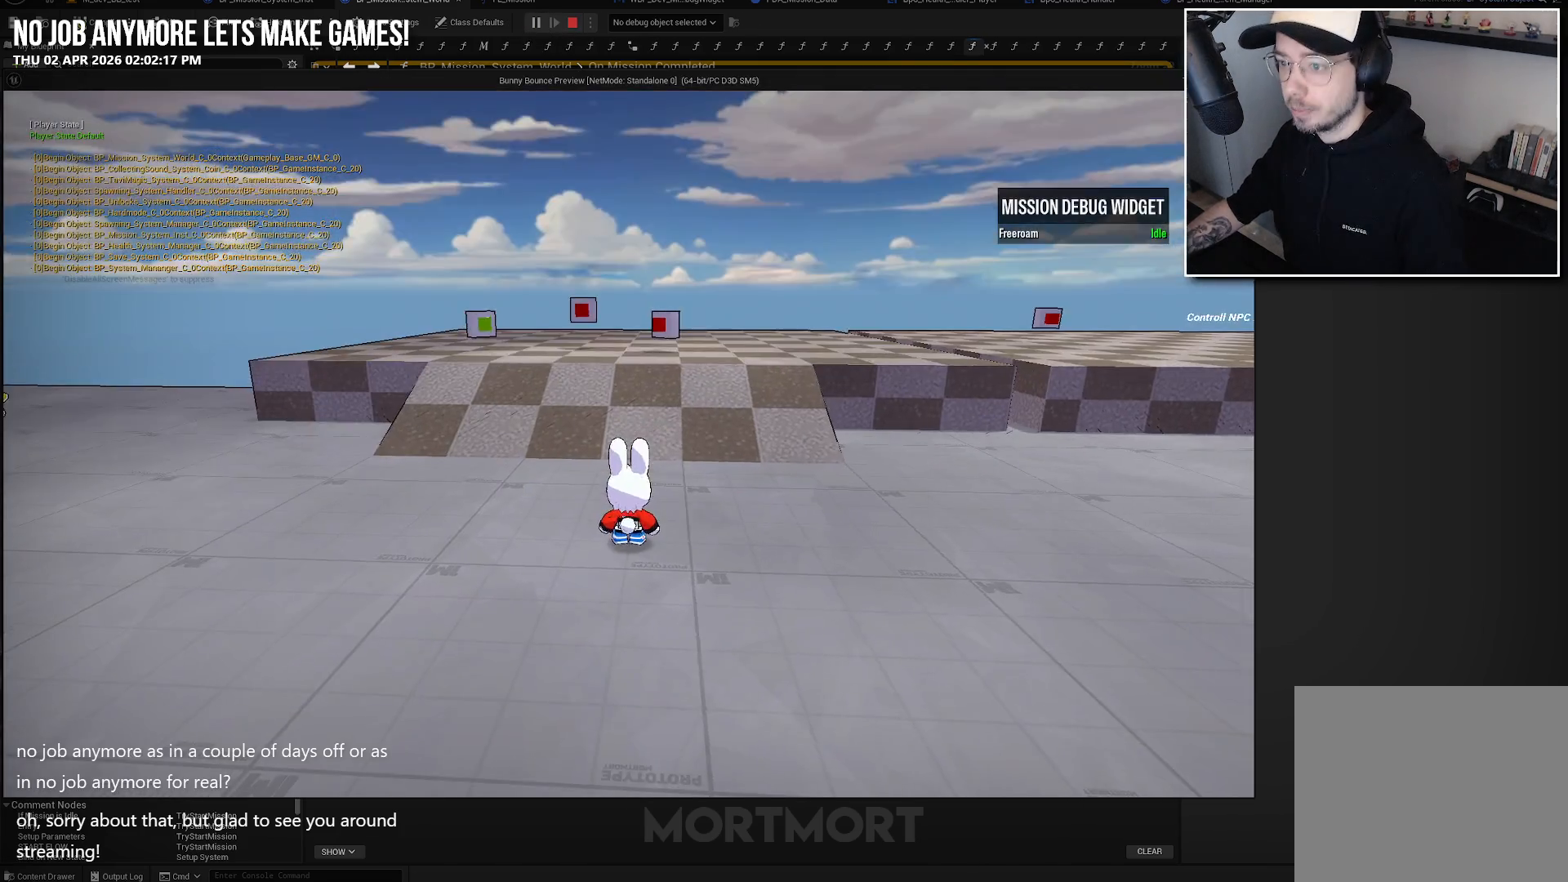
{"buttons": [], "left_stick": "up", "right_stick": "center", "events": [[117, "left_stick", "up"]]}
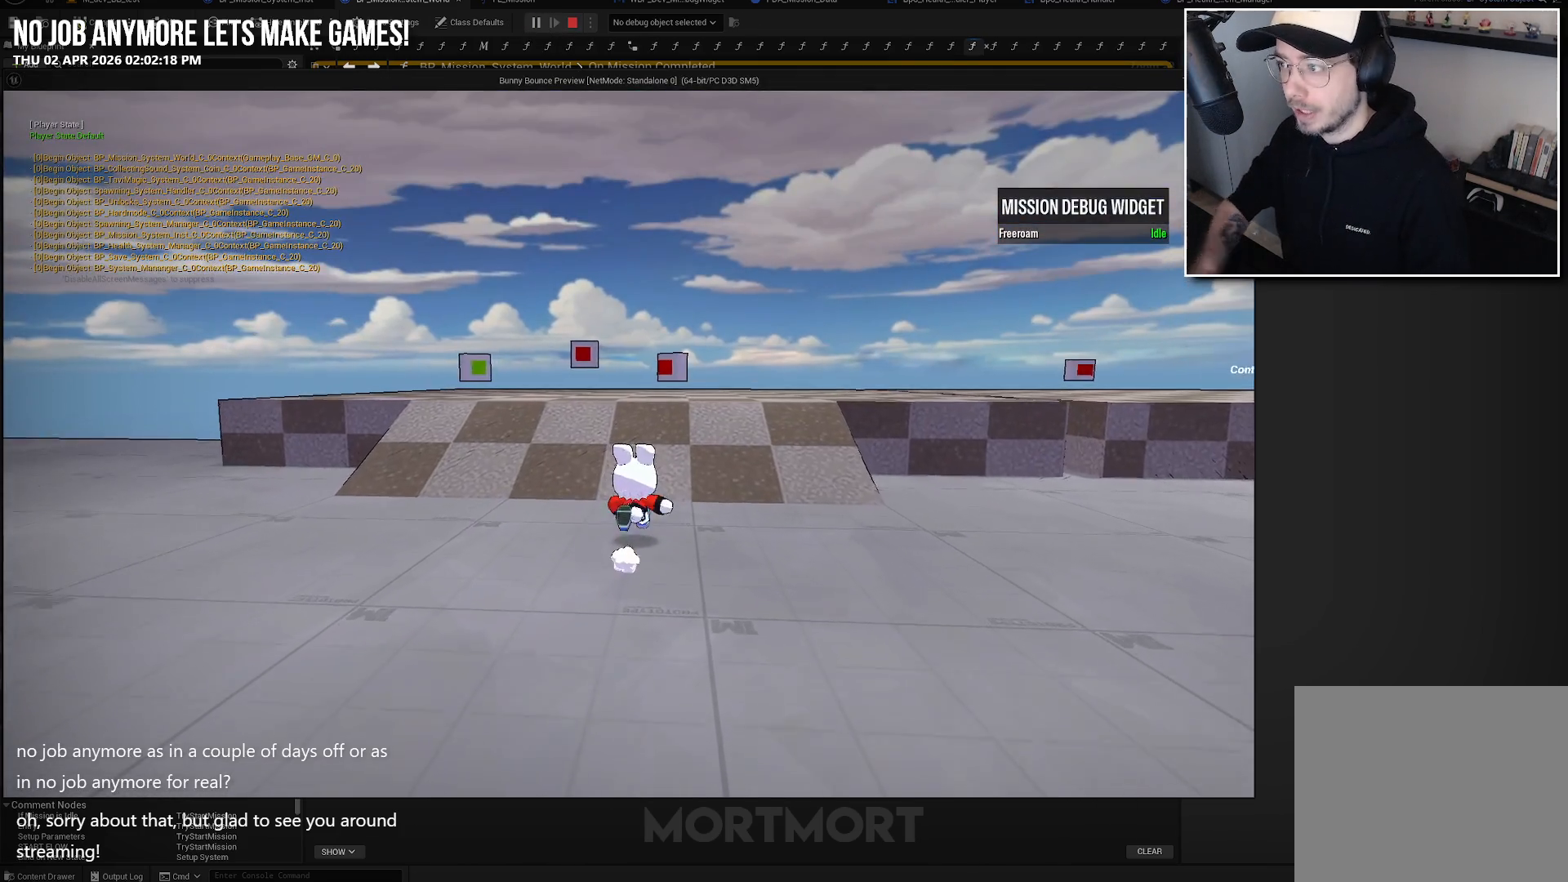
{"buttons": [], "left_stick": "up", "right_stick": "center", "events": [[217, "right_stick", "down-left"], [333, "right_stick", "center"]]}
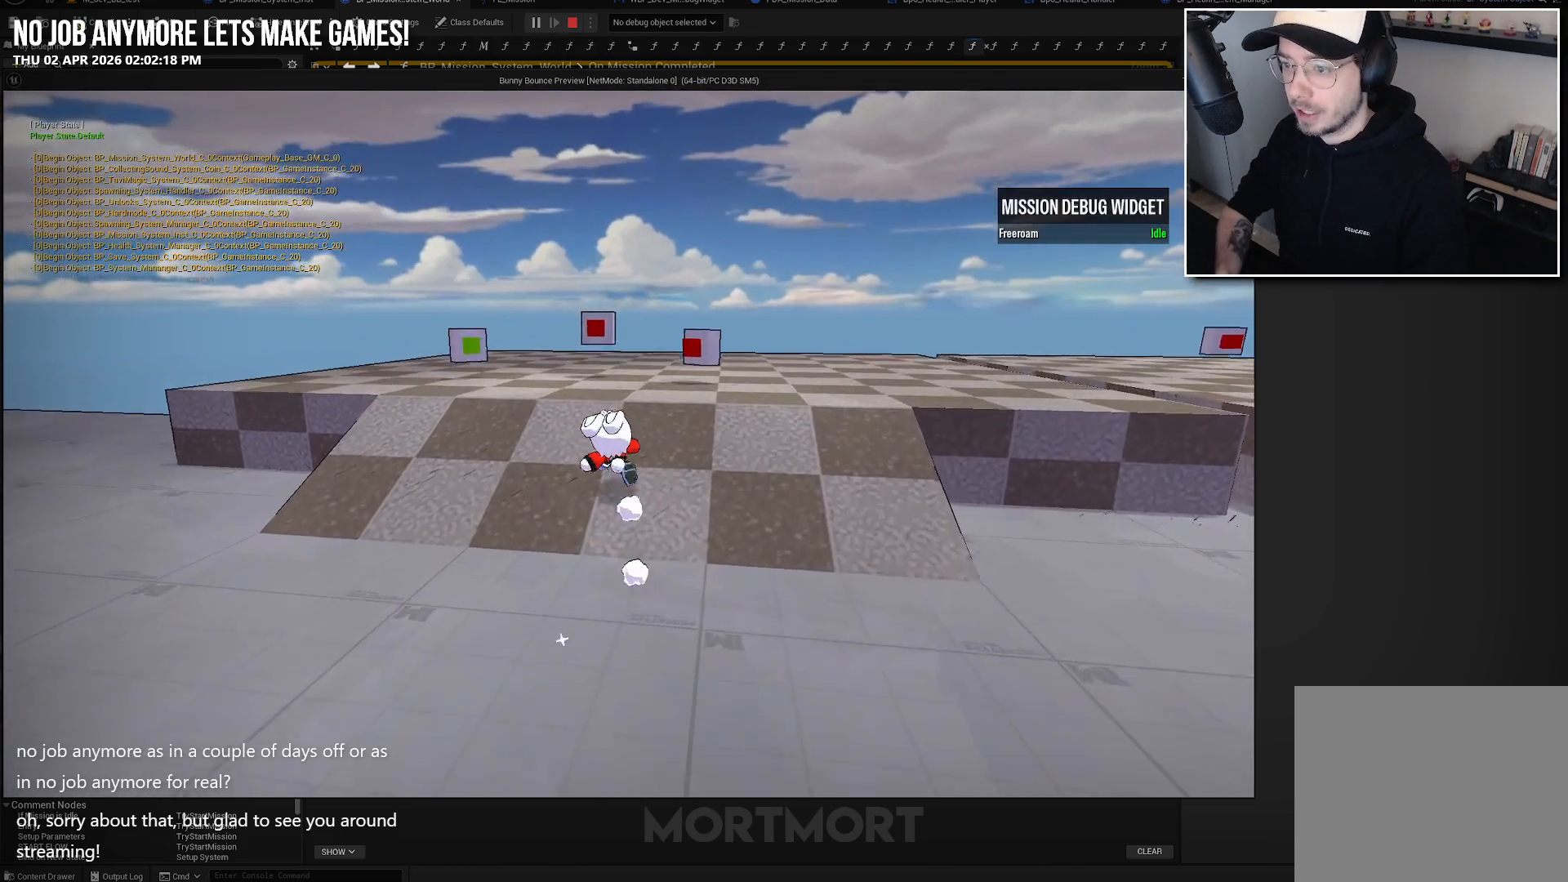
{"buttons": [], "left_stick": "center", "right_stick": "center", "events": [[500, "left_stick", "center"]]}
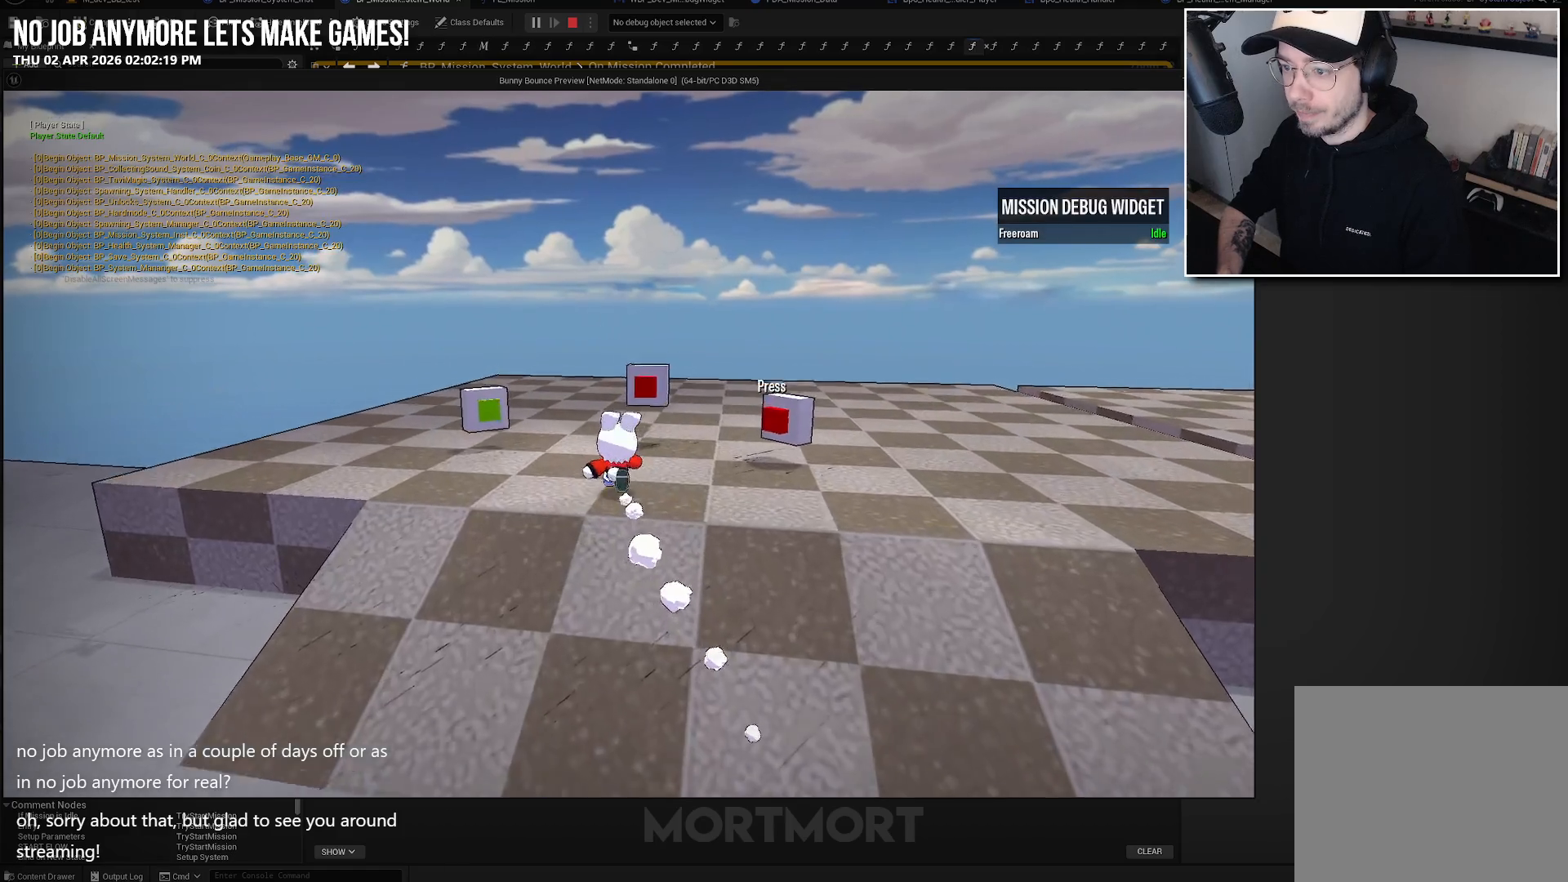
{"buttons": [], "left_stick": "center", "right_stick": "center", "events": [[50, "Y", "down"], [133, "Y", "up"], [300, "left_stick", "up-left"], [483, "left_stick", "center"]]}
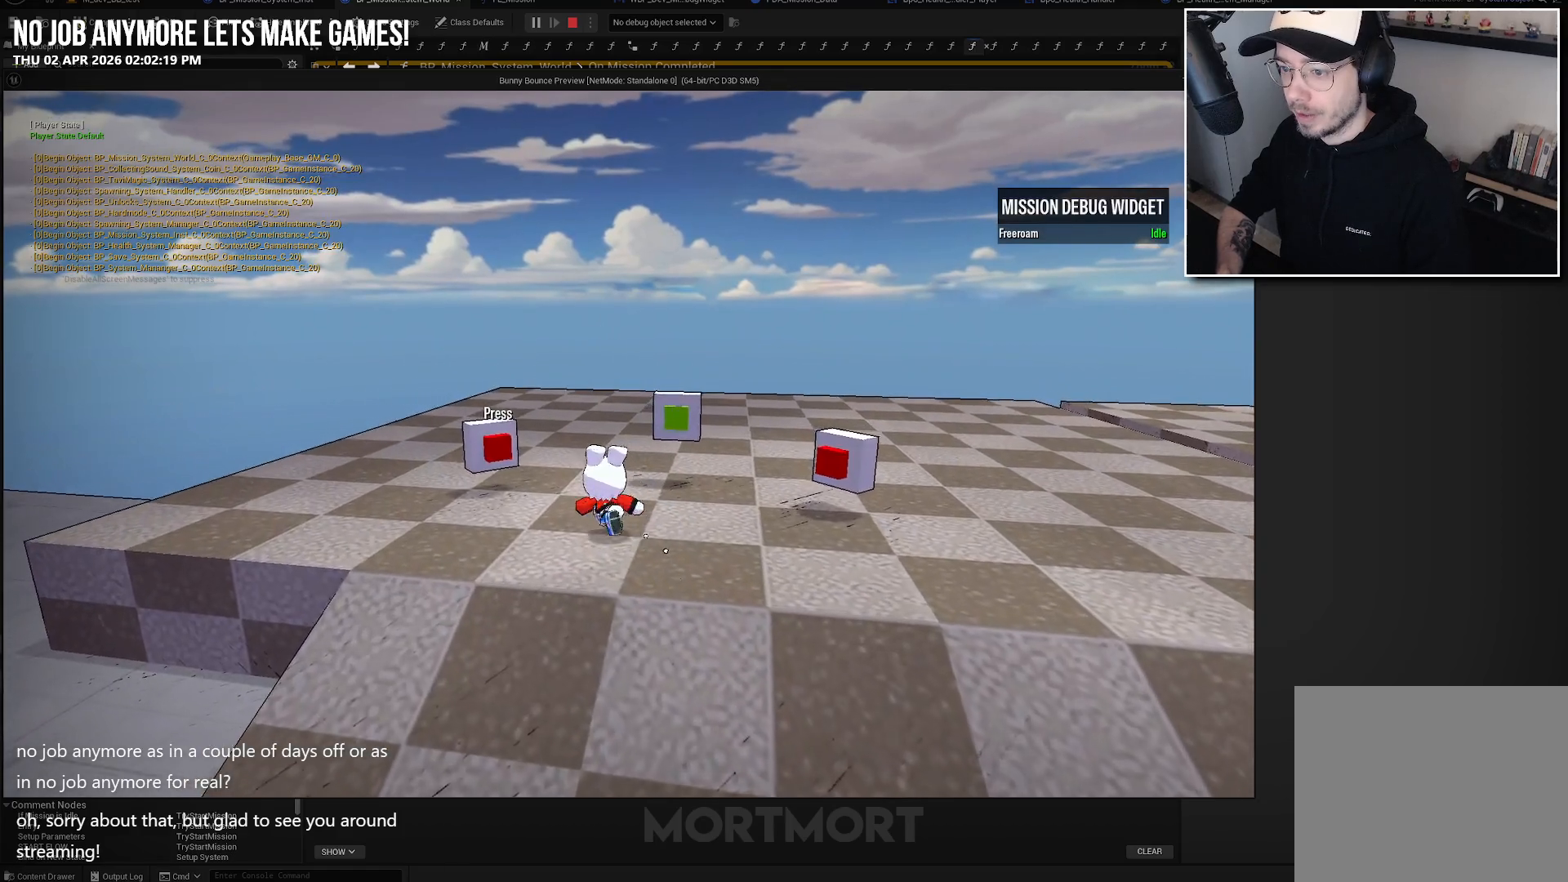
{"buttons": ["A"], "left_stick": "center", "right_stick": "center", "events": [[67, "Y", "down"], [167, "Y", "up"], [500, "A", "down"]]}
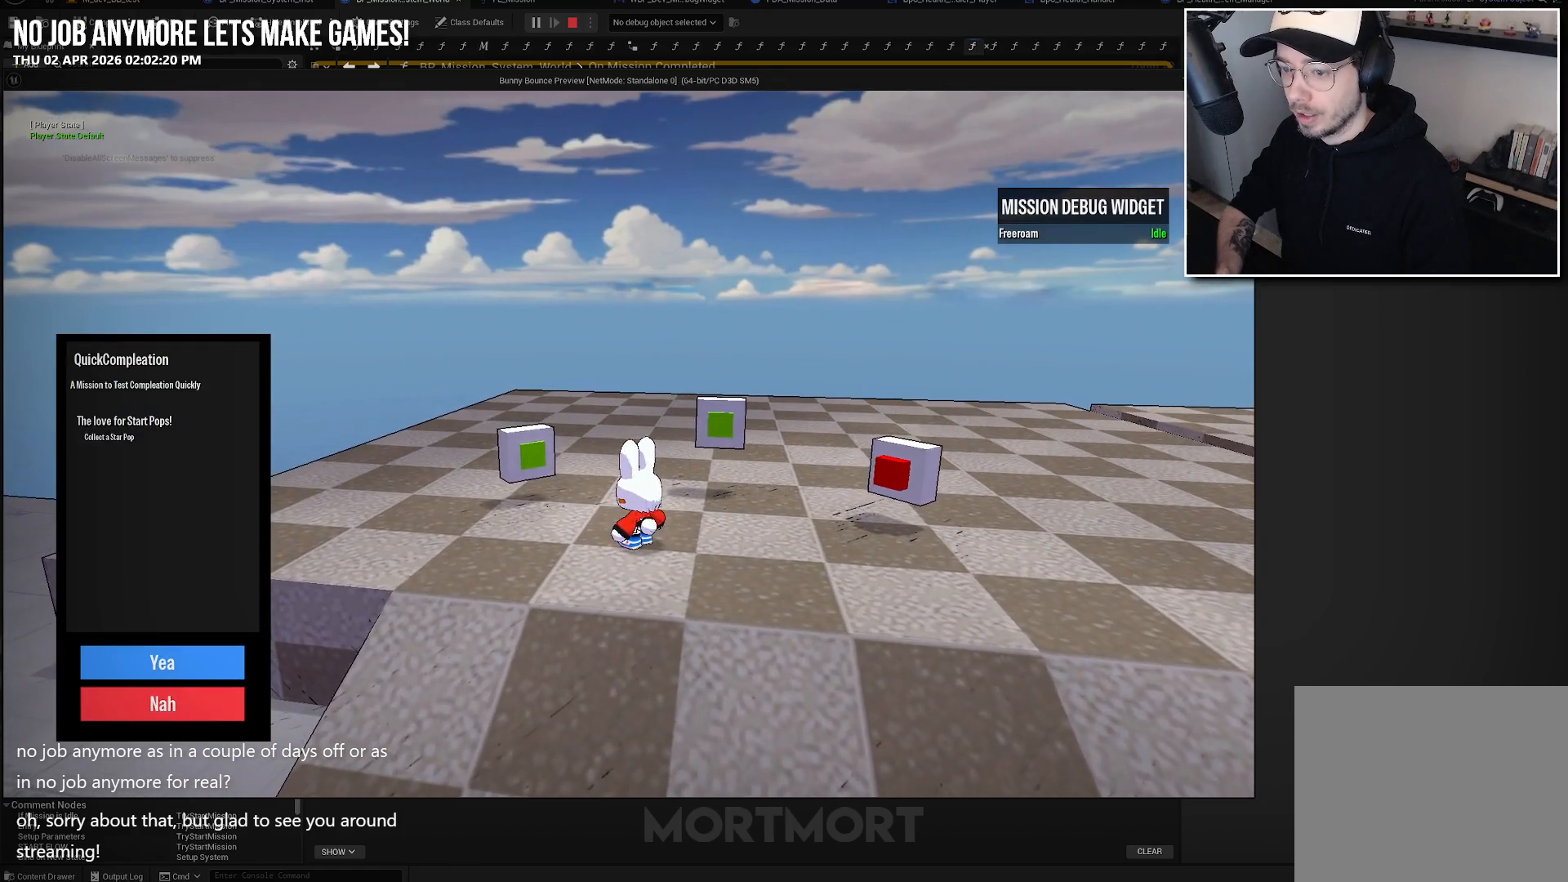
{"buttons": [], "left_stick": "center", "right_stick": "center", "events": [[100, "A", "up"]]}
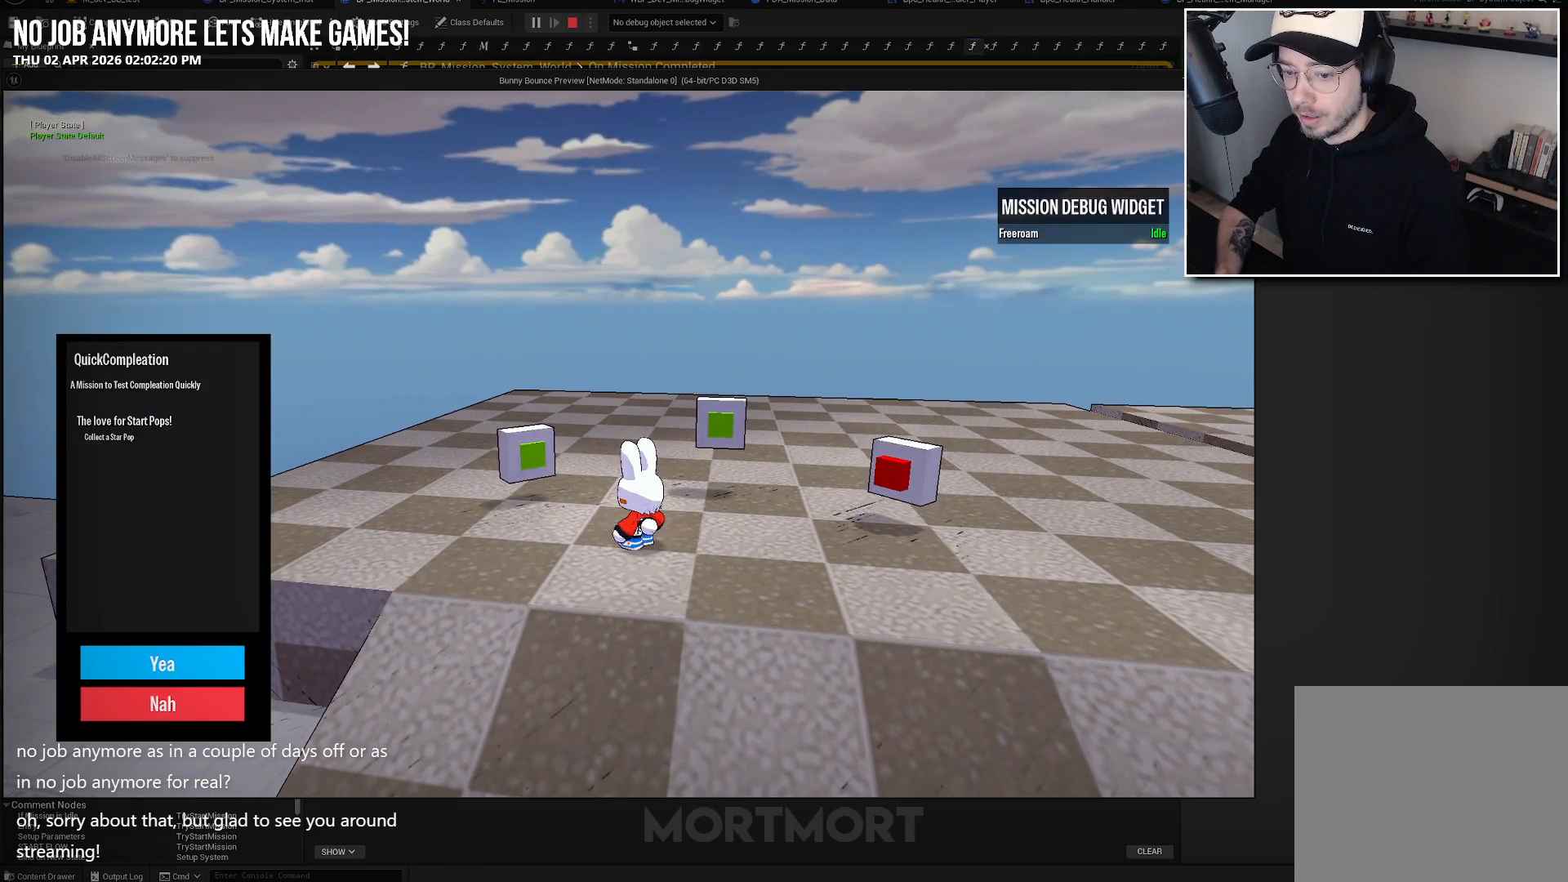
{"buttons": [], "left_stick": "center", "right_stick": "center", "events": [[50, "A", "down"], [150, "A", "up"]]}
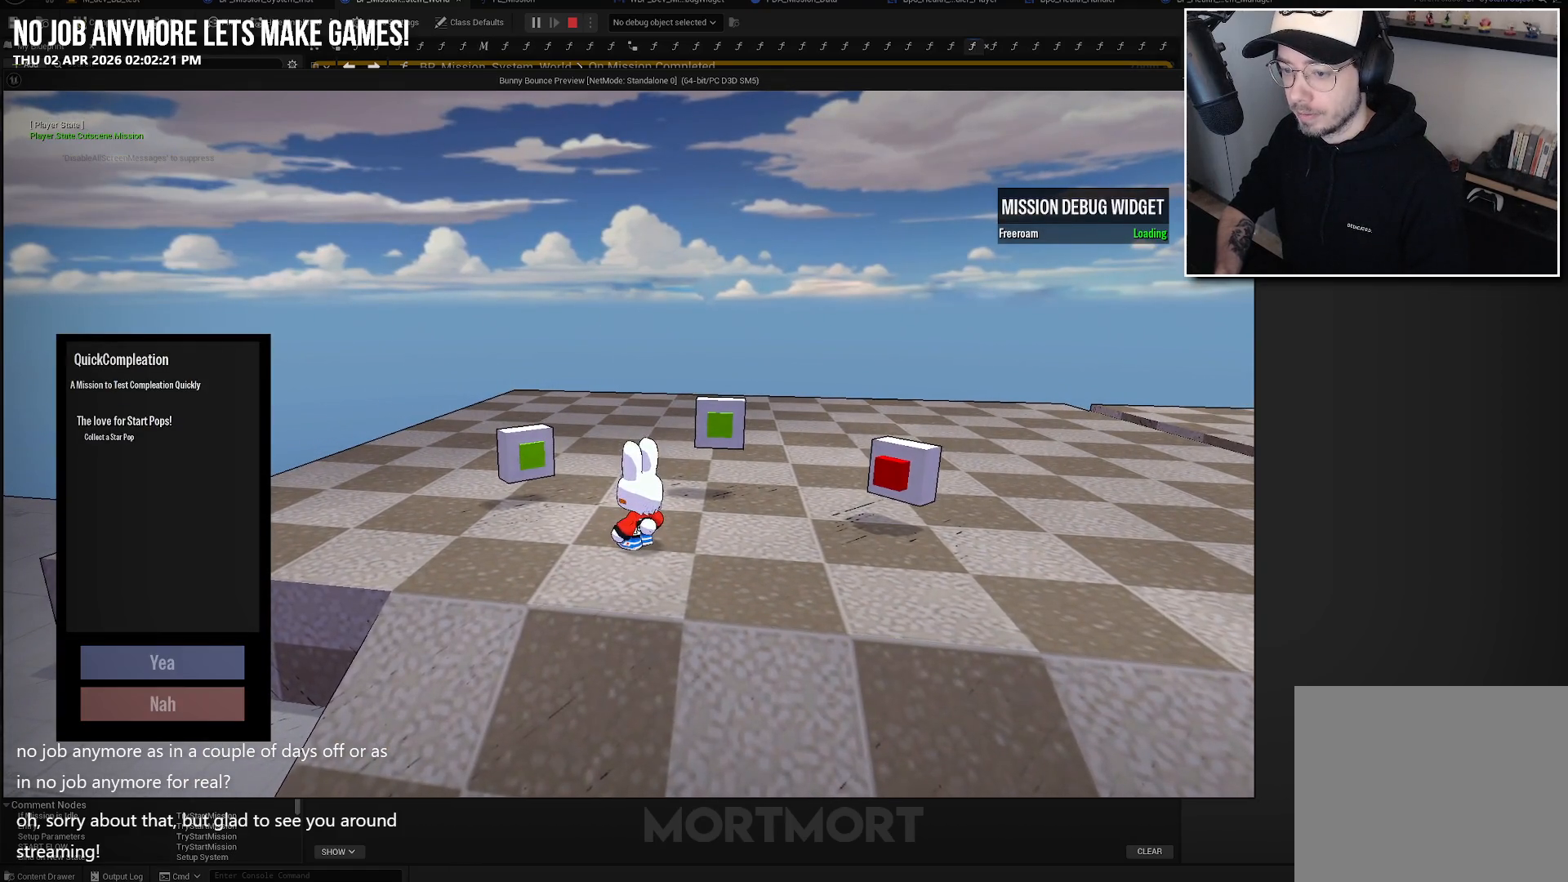
{"buttons": [], "left_stick": "center", "right_stick": "center", "events": []}
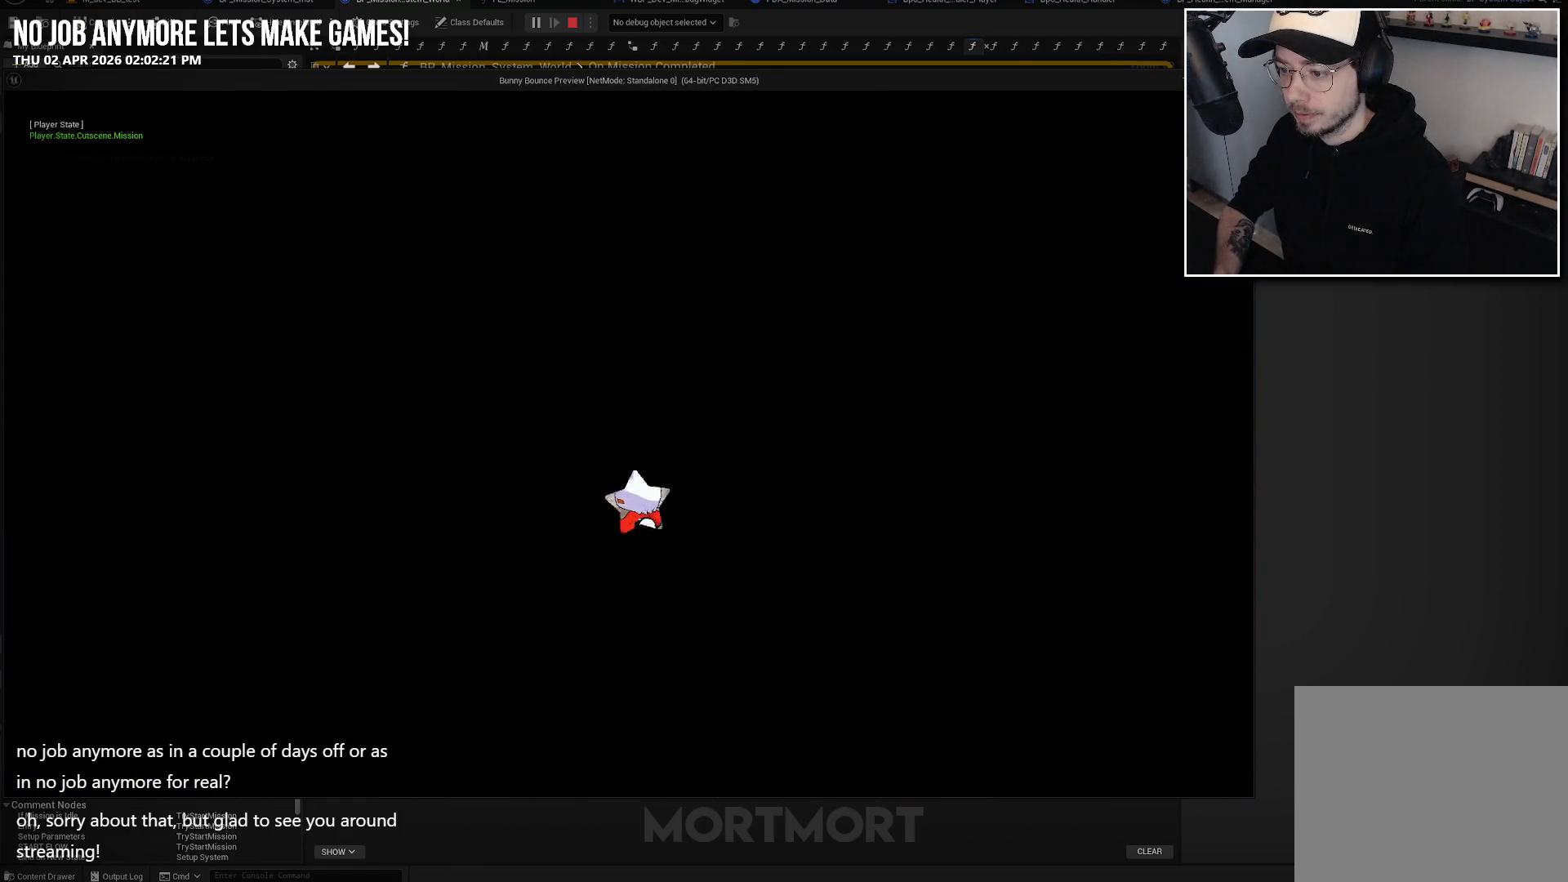
{"buttons": [], "left_stick": "center", "right_stick": "center", "events": []}
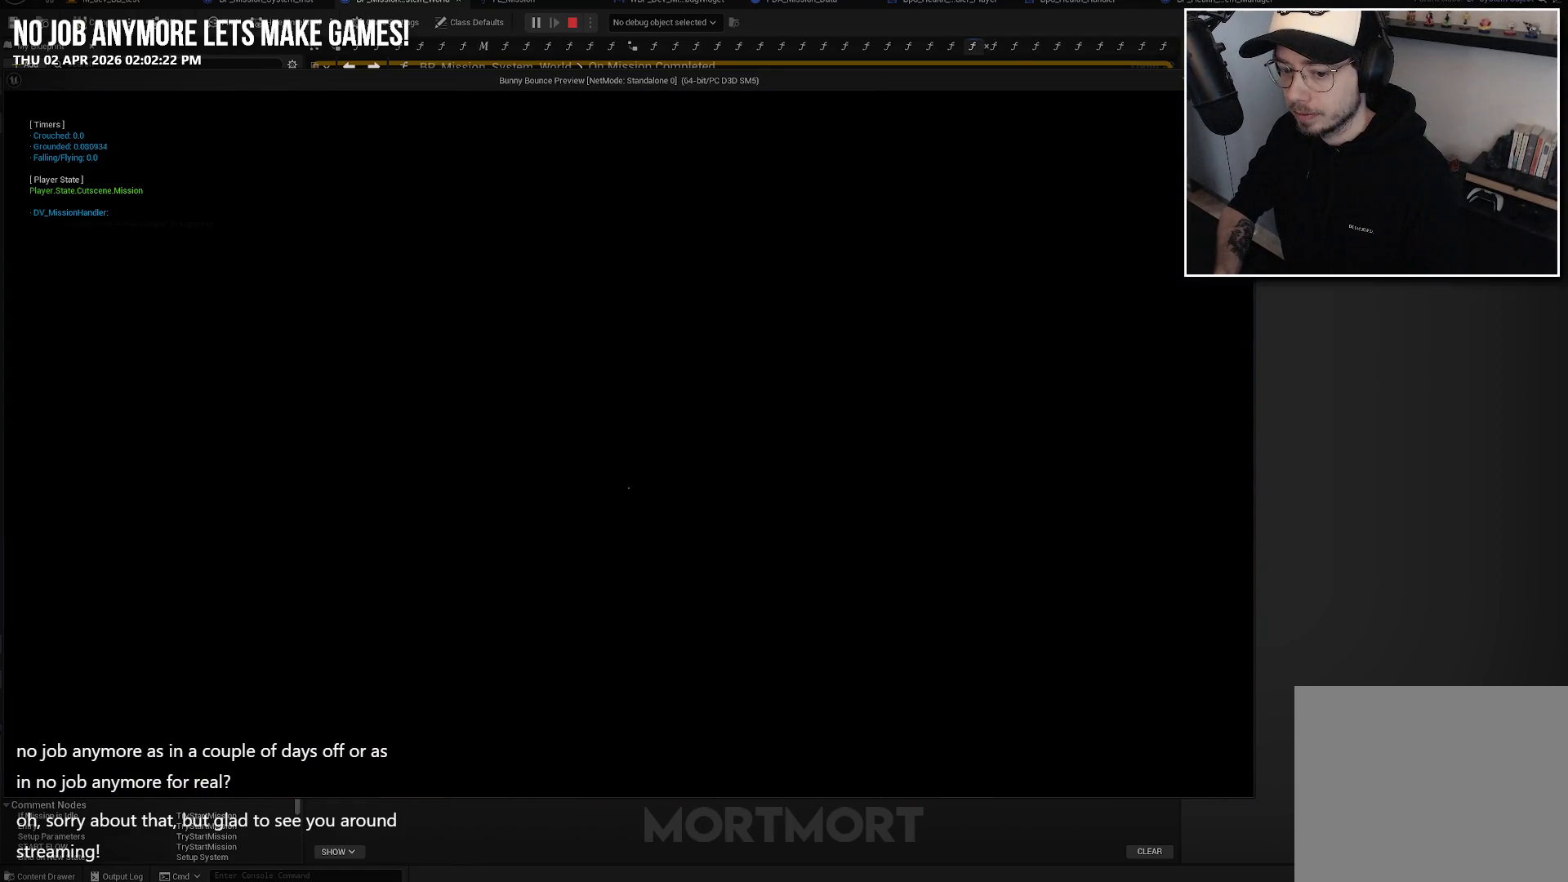
{"buttons": [], "left_stick": "up-left", "right_stick": "center", "events": [[433, "left_stick", "up-left"]]}
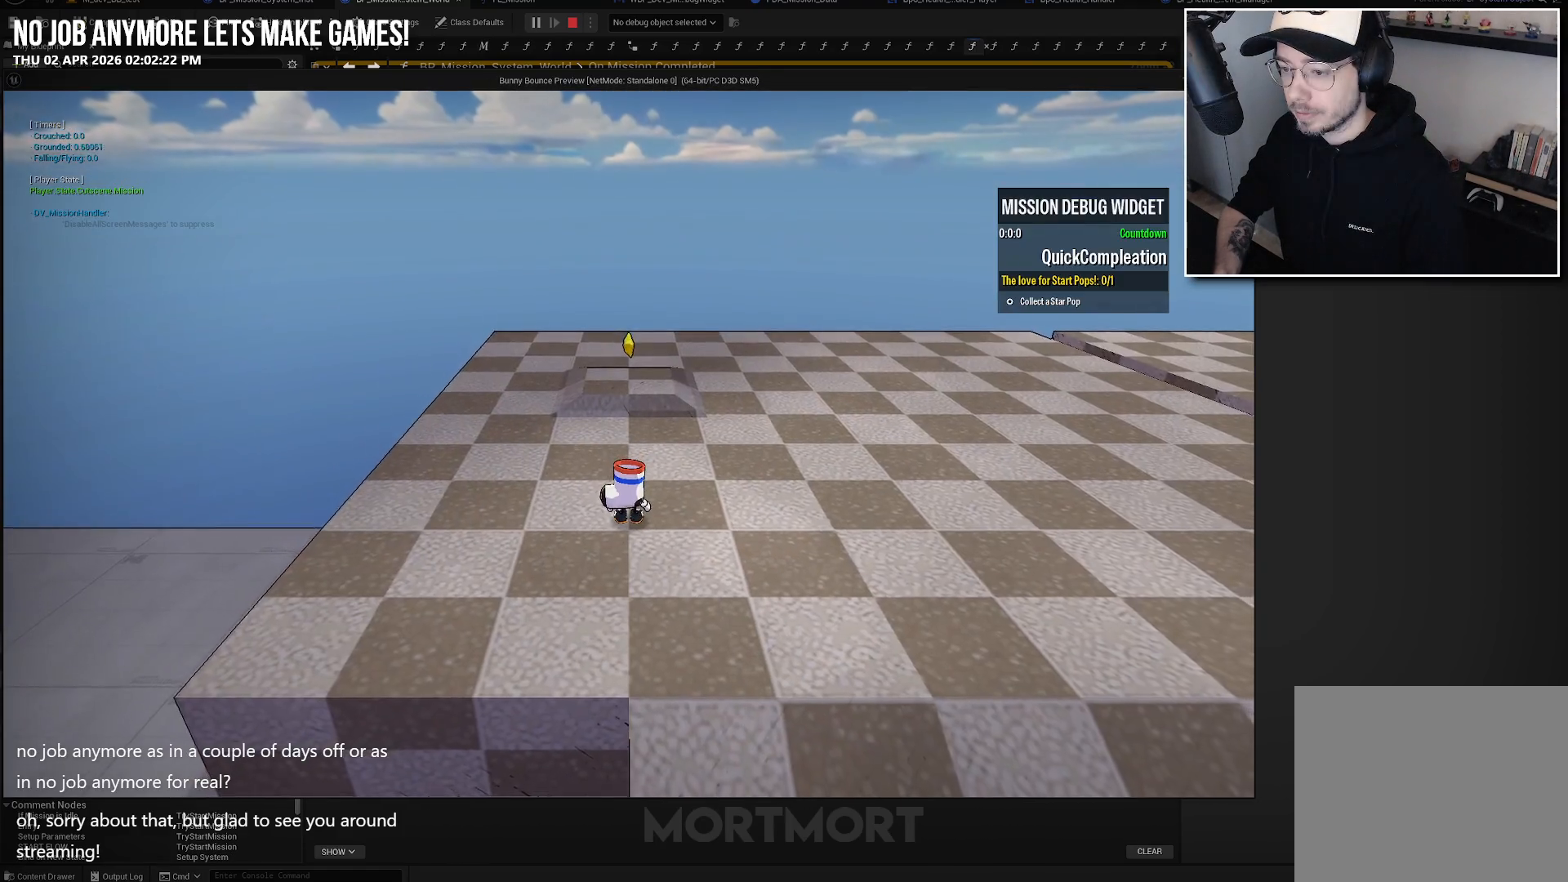
{"buttons": [], "left_stick": "up-left", "right_stick": "center", "events": []}
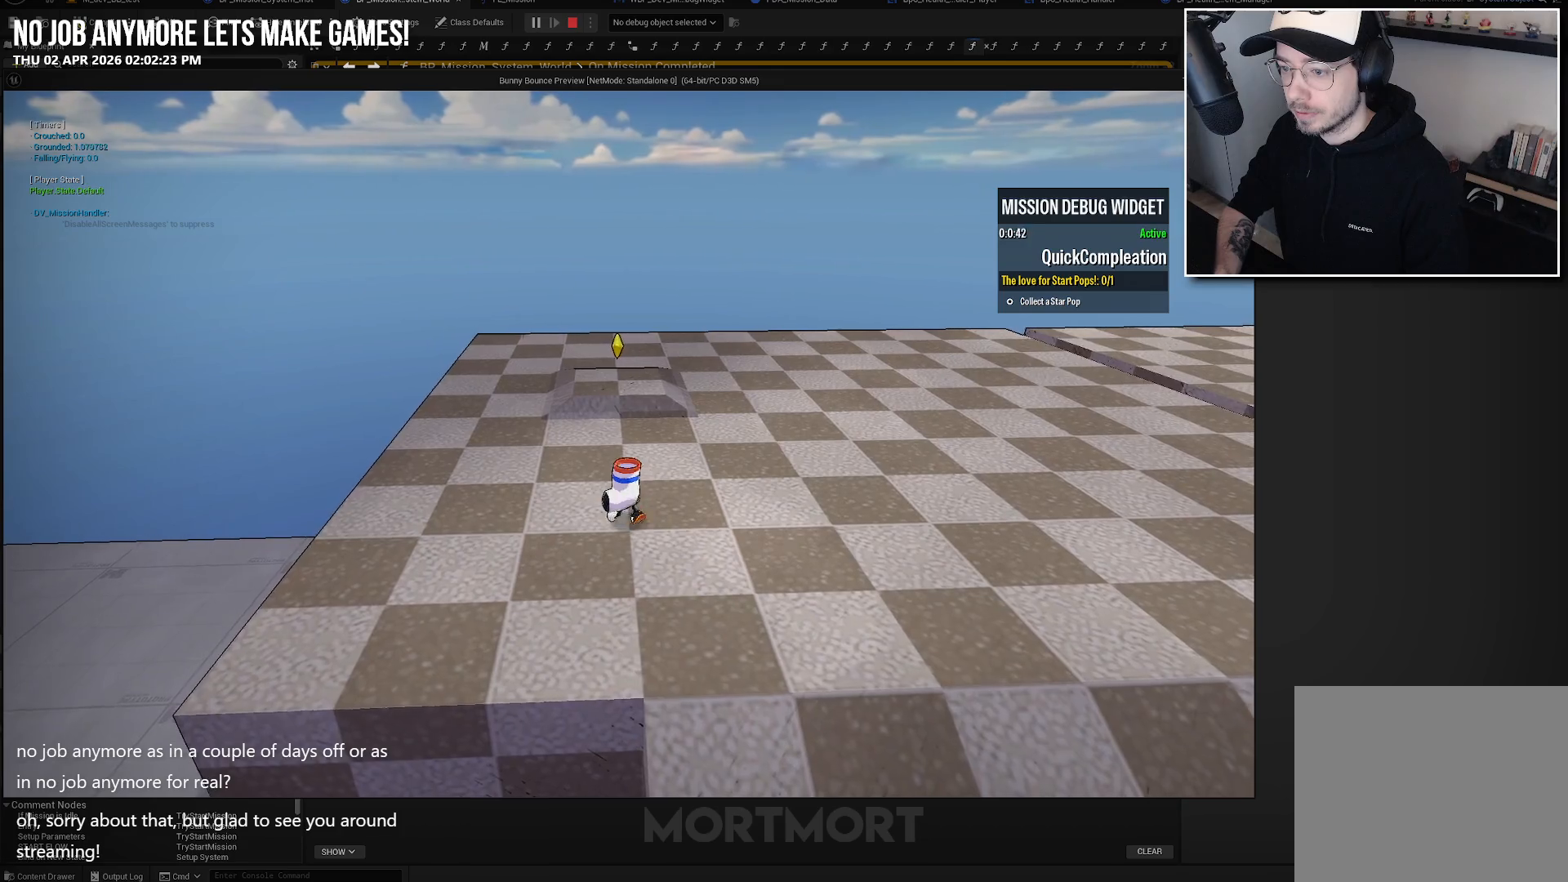
{"buttons": ["A"], "left_stick": "up-left", "right_stick": "center", "events": [[417, "A", "down"]]}
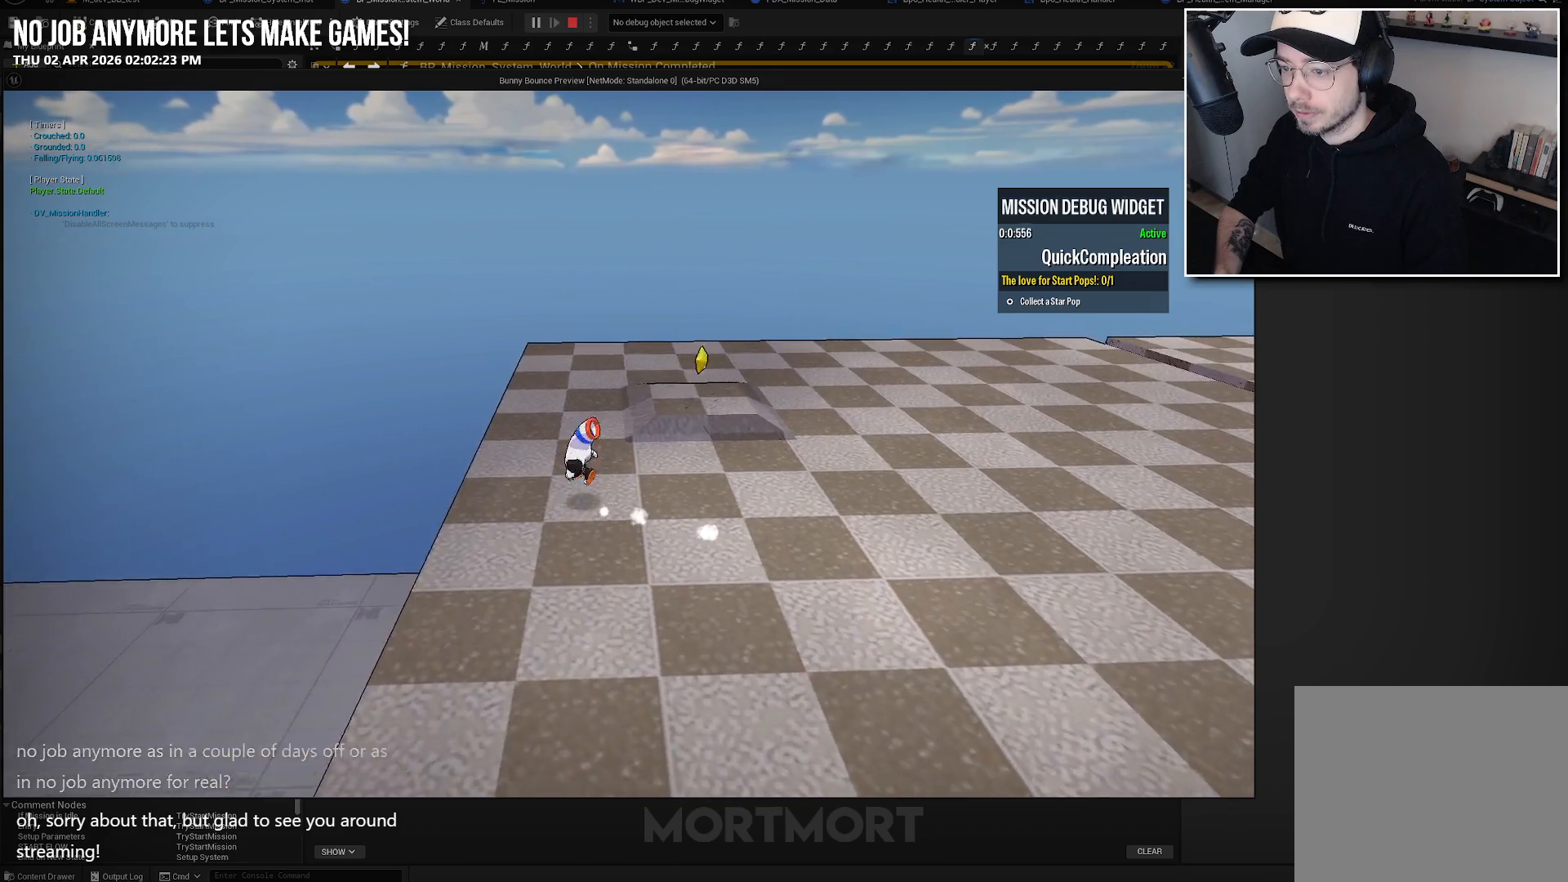
{"buttons": ["A"], "left_stick": "up-left", "right_stick": "center", "events": []}
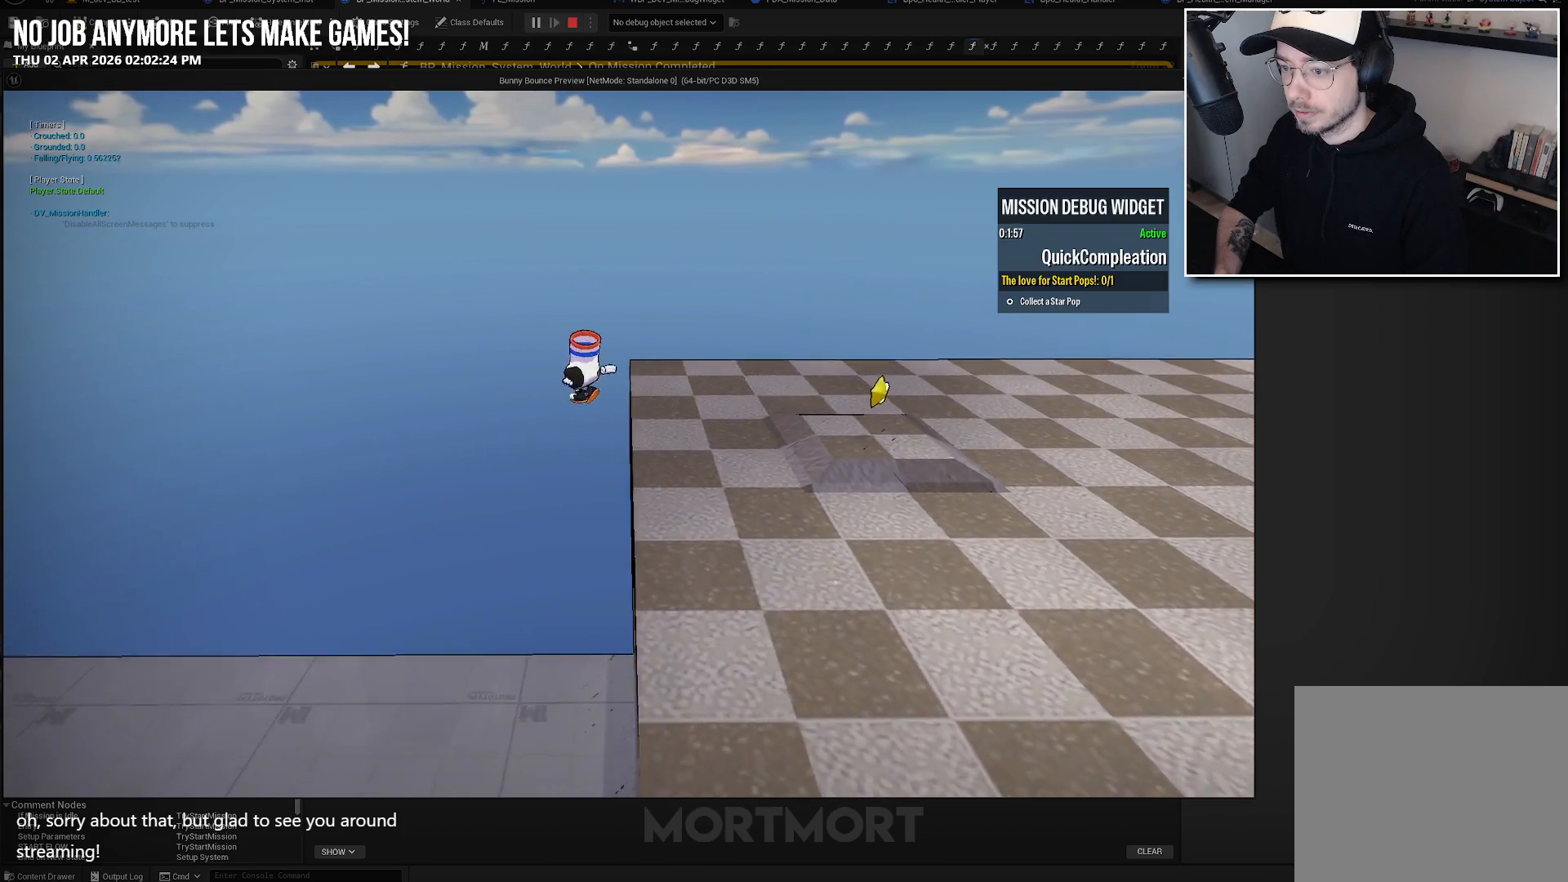
{"buttons": ["A"], "left_stick": "center", "right_stick": "center", "events": [[17, "left_stick", "center"]]}
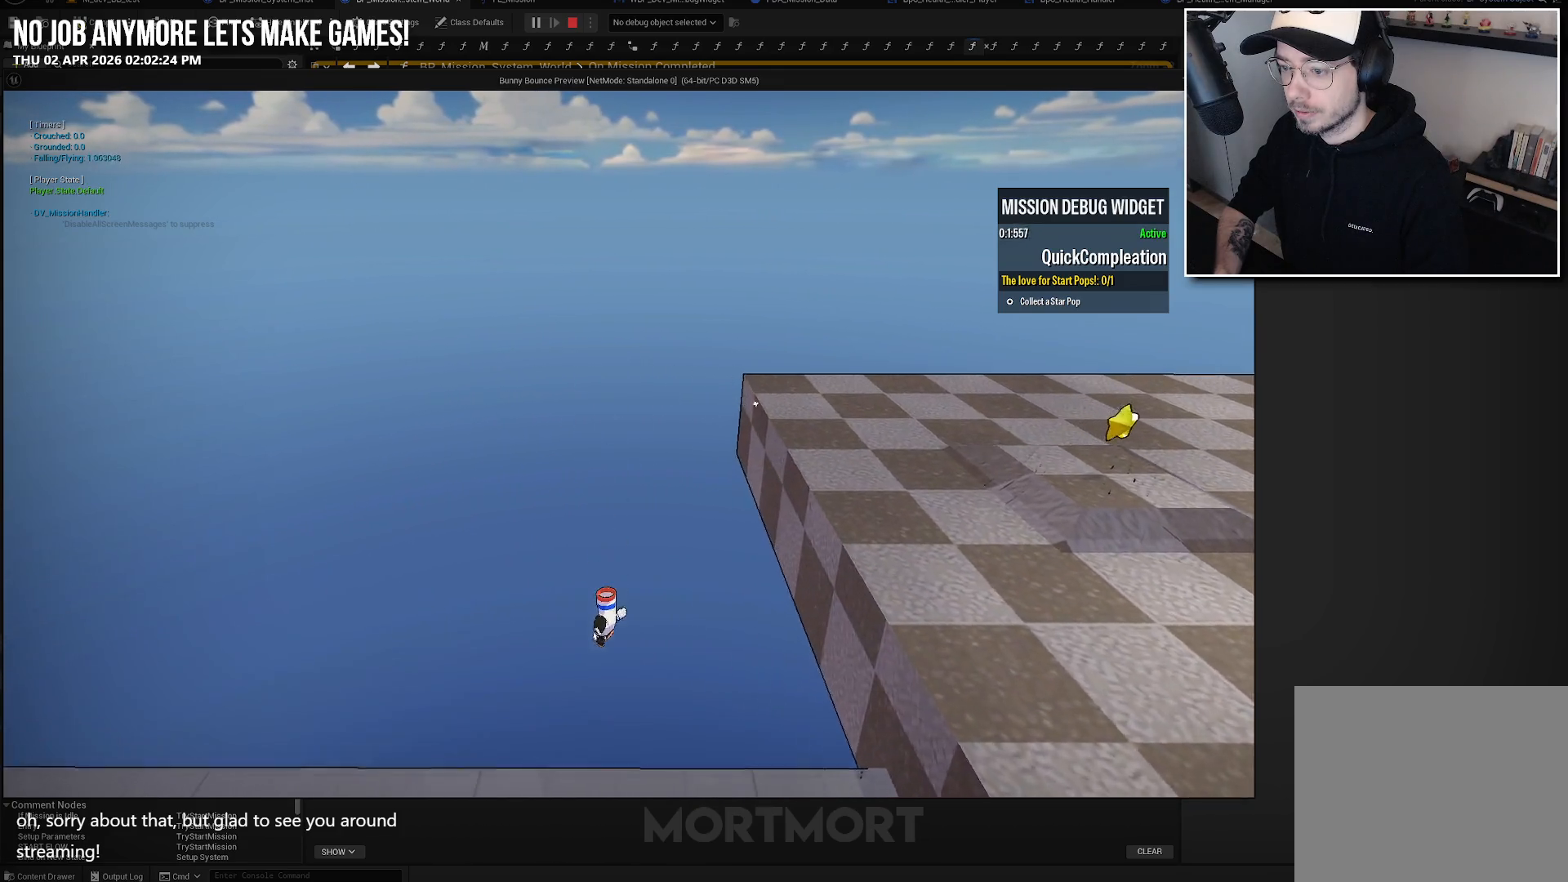
{"buttons": [], "left_stick": "center", "right_stick": "center", "events": [[317, "A", "up"]]}